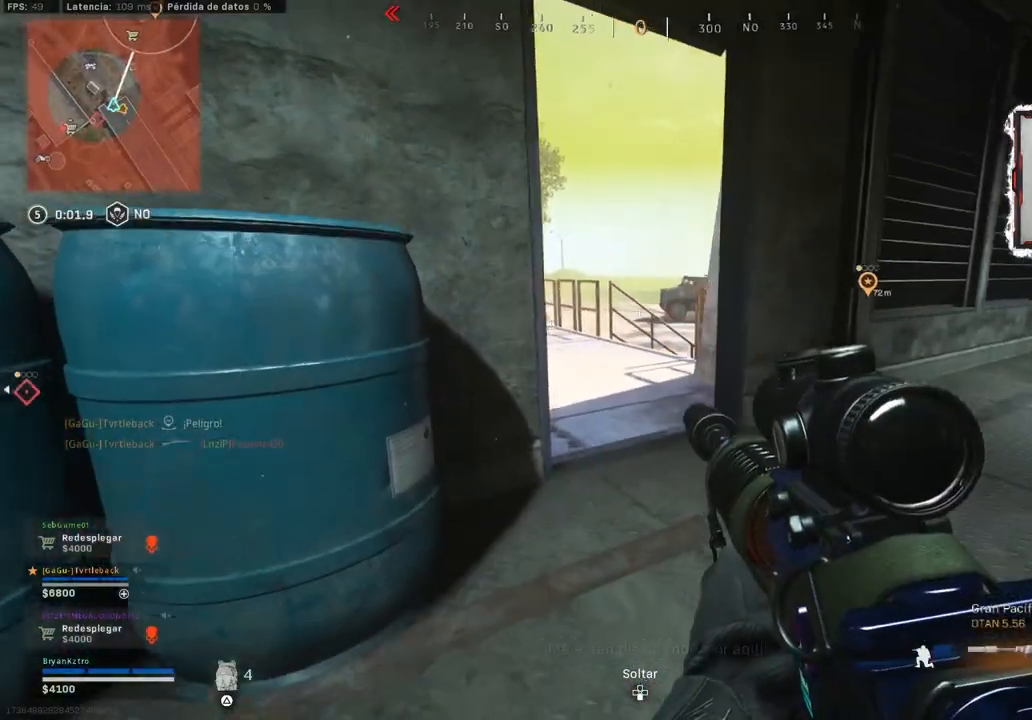
Gameplay with a controller (PlayStation layout); each line is a JSON object with the inputs held at the frame after it (dt_ms = milliseconds from this image to that frame). "events" lists button and stick changes between this image and that frame as [ms after this image, input, new state], when the widget could be followed in between.
{"dt_ms": 500, "buttons": [], "left_stick": "up-right", "right_stick": "center", "events": [[33, "left_stick", "up"], [400, "left_stick", "up-right"]]}
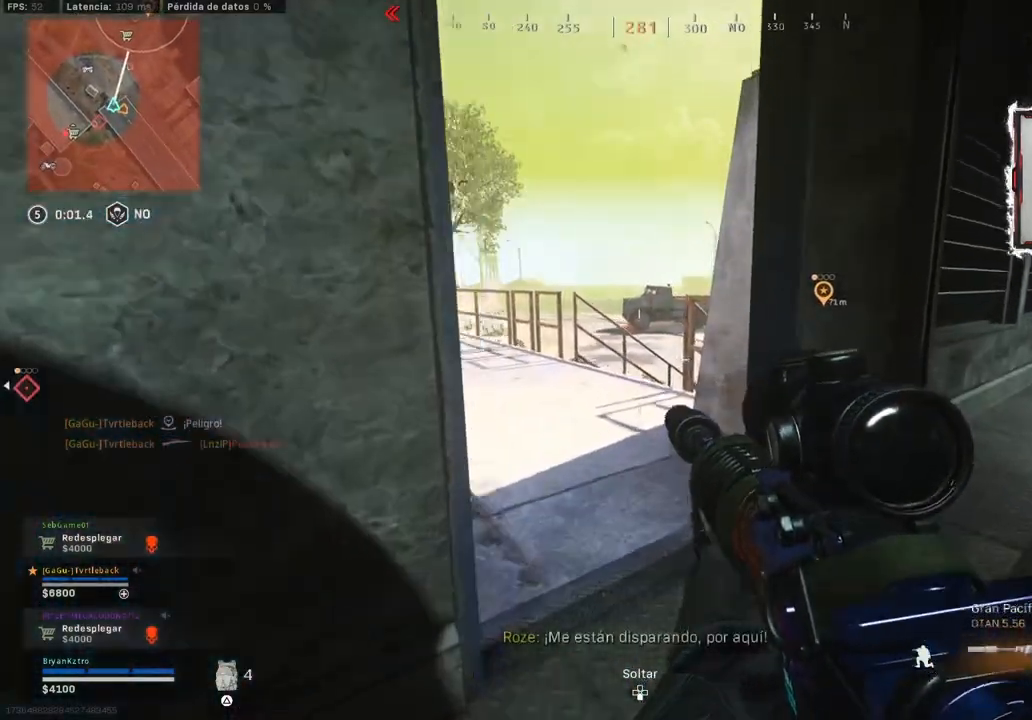
{"dt_ms": 500, "buttons": [], "left_stick": "center", "right_stick": "center", "events": [[117, "left_stick", "center"], [250, "left_stick", "up-left"], [500, "left_stick", "center"]]}
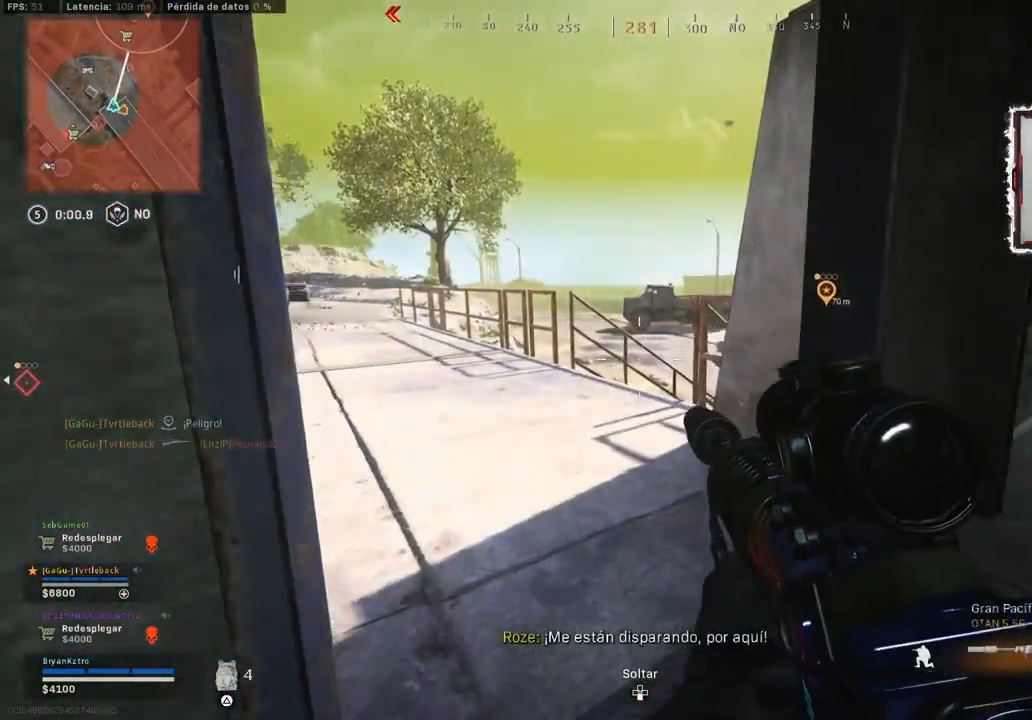
{"dt_ms": 500, "buttons": [], "left_stick": "up-left", "right_stick": "center", "events": [[100, "right_stick", "left"], [117, "left_stick", "down-right"], [300, "left_stick", "left"], [400, "right_stick", "center"], [483, "left_stick", "up-left"]]}
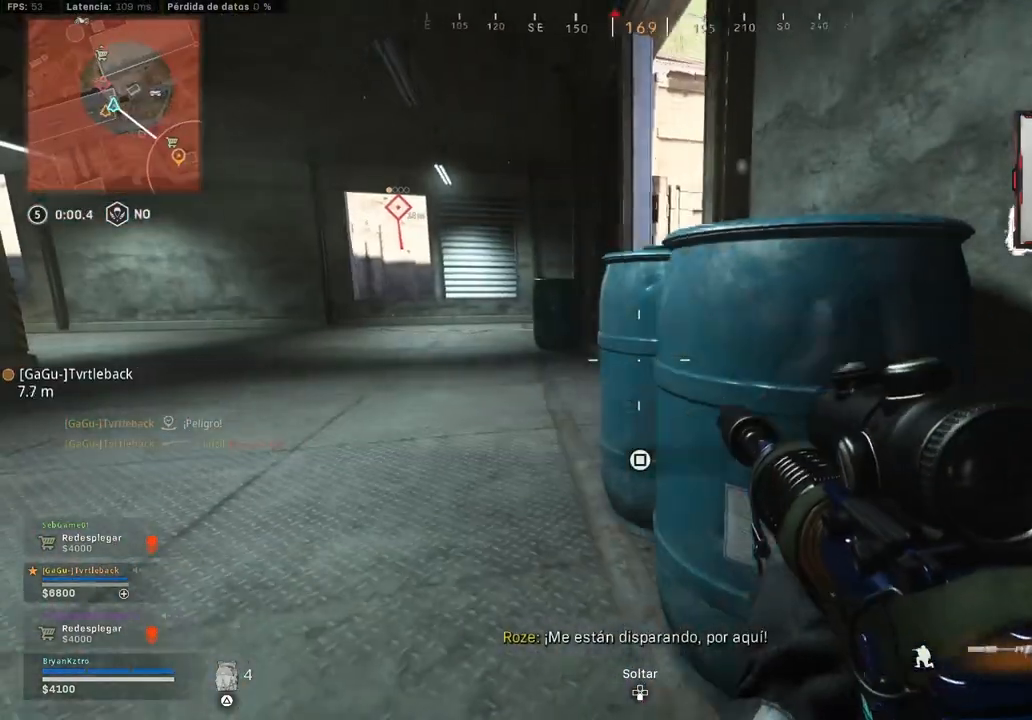
{"dt_ms": 500, "buttons": [], "left_stick": "up-left", "right_stick": "center", "events": [[267, "CROSS", "down"], [400, "CROSS", "up"]]}
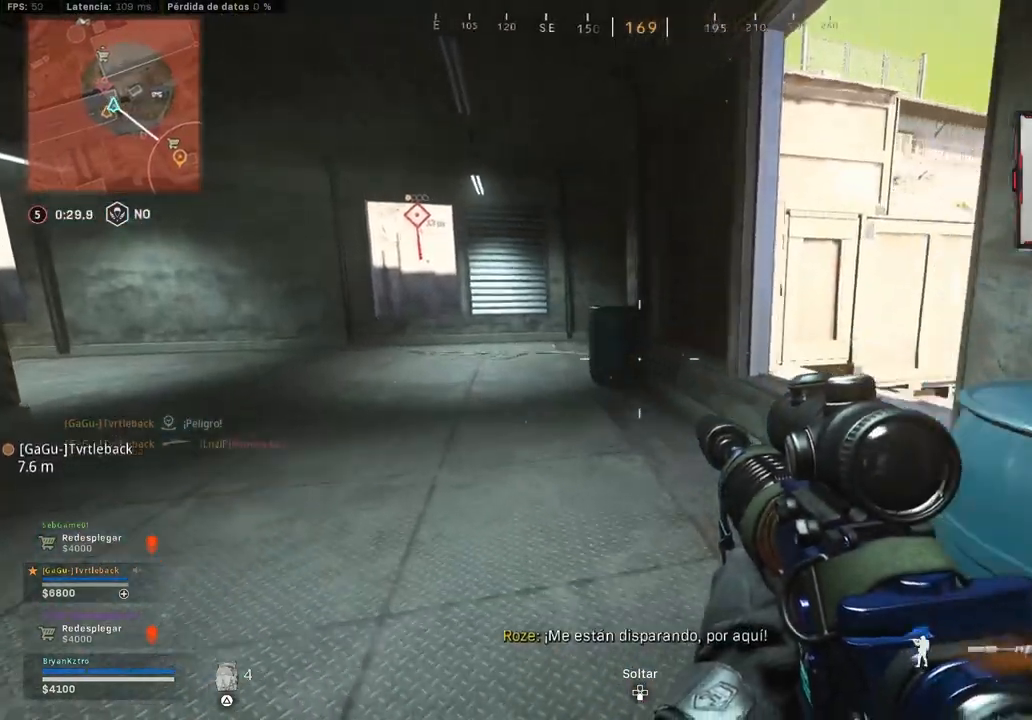
{"dt_ms": 500, "buttons": [], "left_stick": "up-left", "right_stick": "center", "events": [[217, "right_stick", "left"], [317, "right_stick", "center"]]}
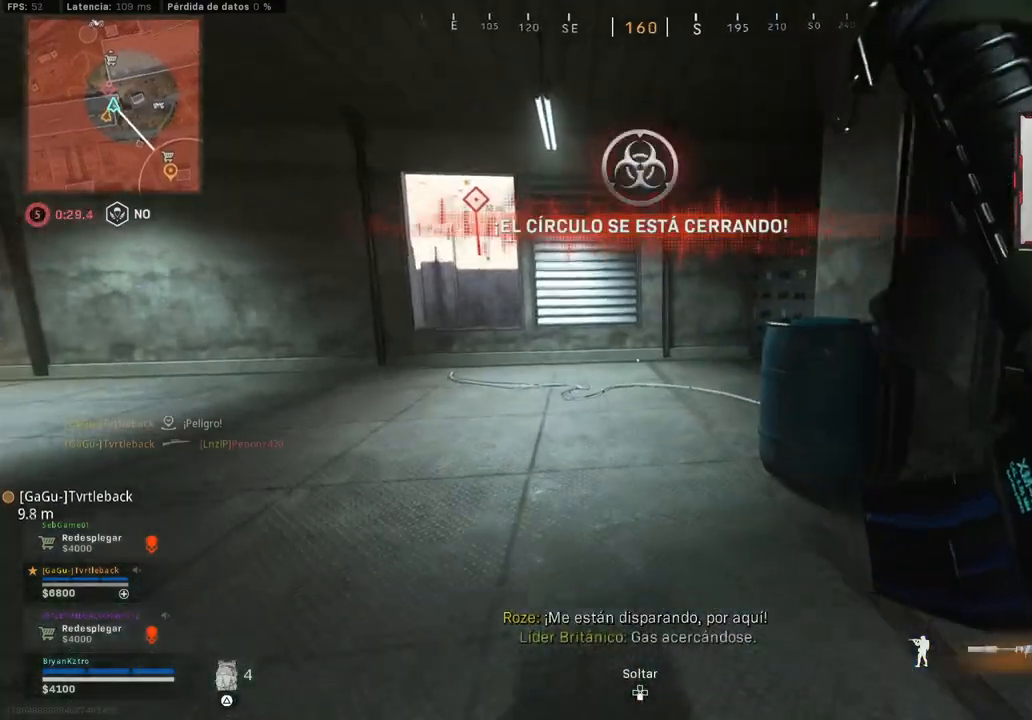
{"dt_ms": 500, "buttons": [], "left_stick": "up-left", "right_stick": "center", "events": [[217, "R3", "down"], [300, "R3", "up"], [350, "R3", "down"], [400, "right_stick", "left"], [417, "R3", "up"], [483, "right_stick", "center"]]}
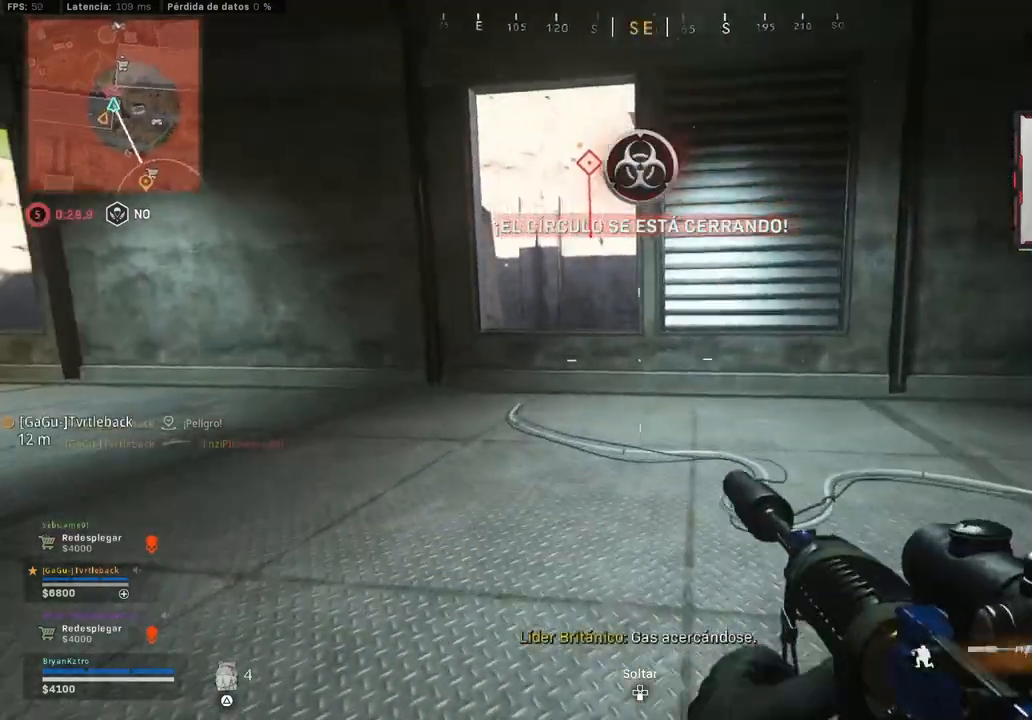
{"dt_ms": 500, "buttons": [], "left_stick": "up-left", "right_stick": "center", "events": [[117, "CROSS", "down"], [233, "CROSS", "up"]]}
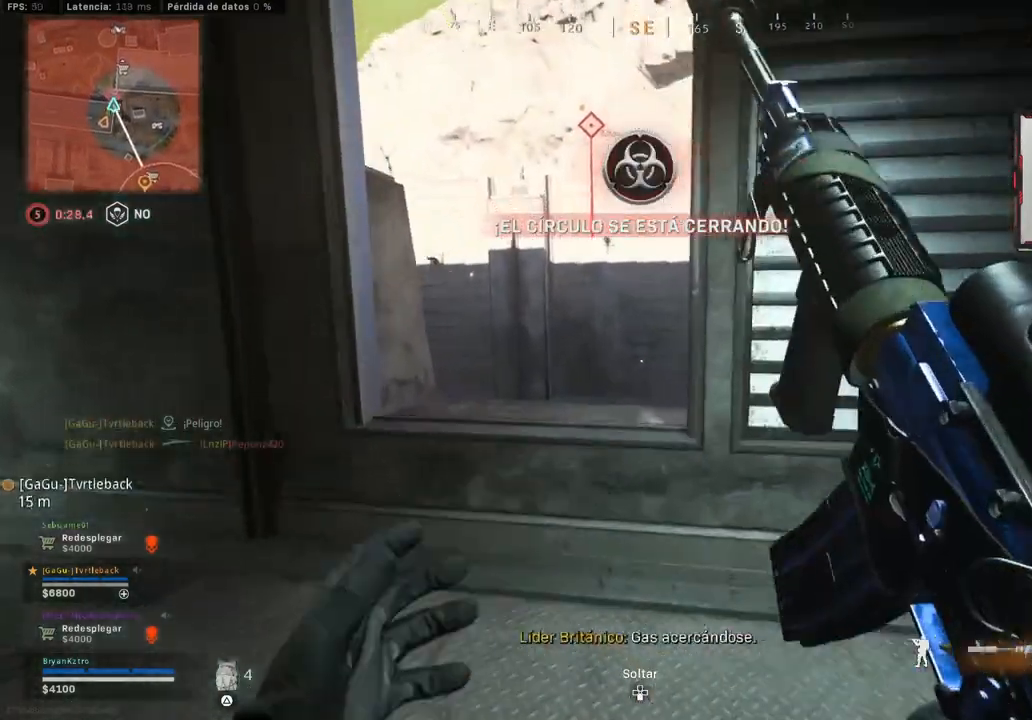
{"dt_ms": 1000, "buttons": [], "left_stick": "left", "right_stick": "center"}
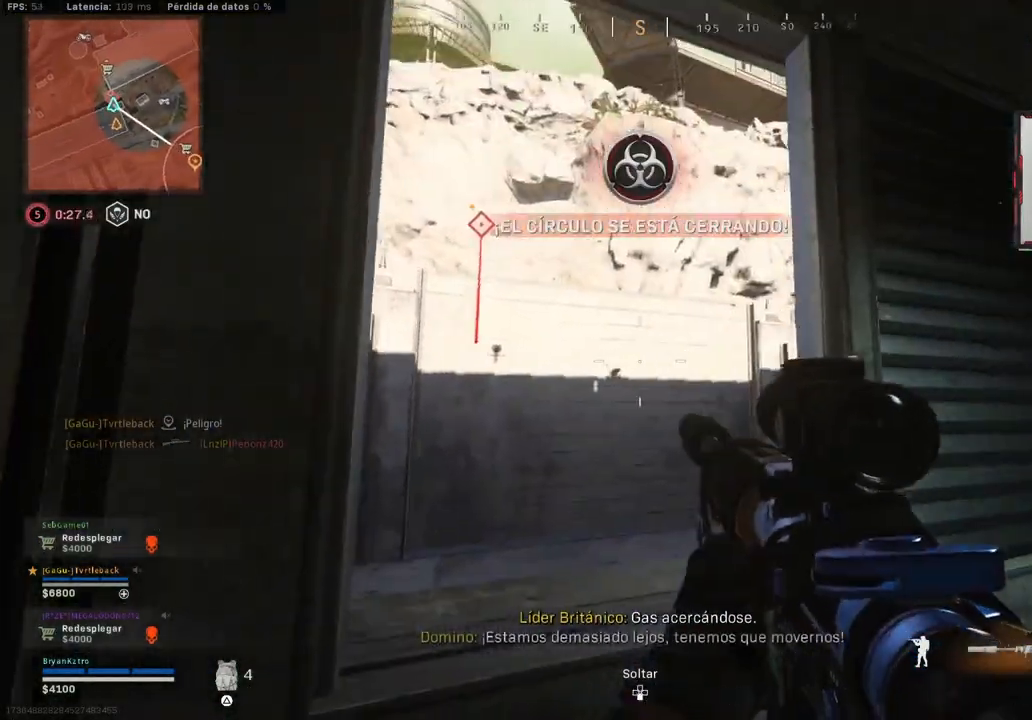
{"dt_ms": 500, "buttons": [], "left_stick": "center", "right_stick": "right", "events": [[17, "left_stick", "center"], [167, "right_stick", "down-right"], [283, "right_stick", "center"], [500, "right_stick", "right"]]}
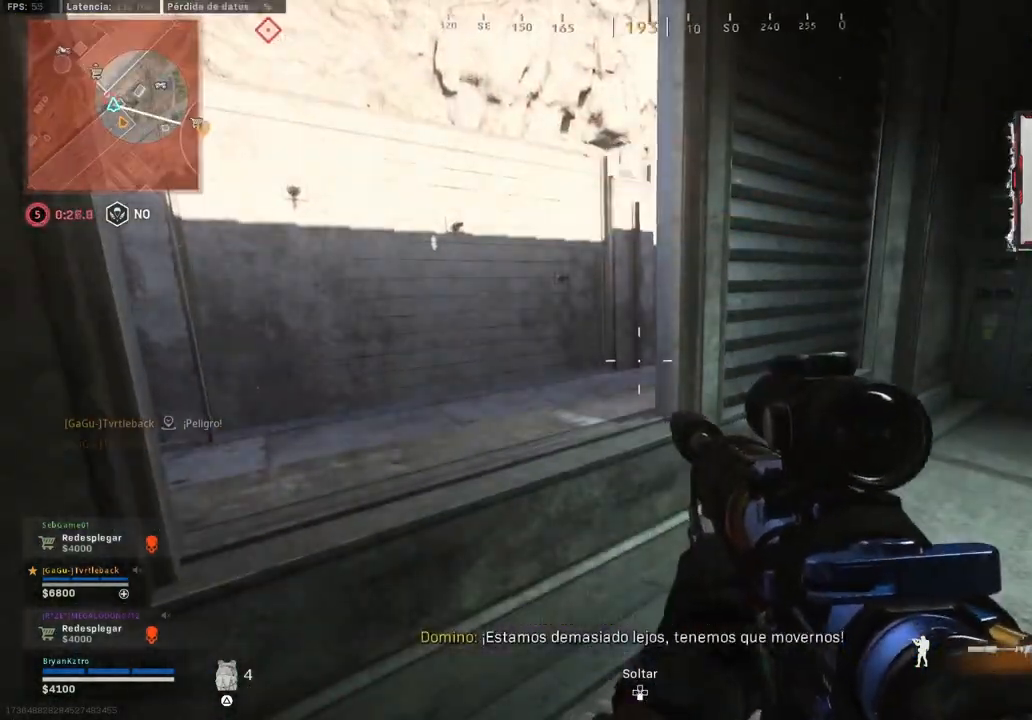
{"dt_ms": 500, "buttons": [], "left_stick": "left", "right_stick": "center", "events": [[33, "left_stick", "right"], [67, "right_stick", "center"], [83, "left_stick", "down-right"], [233, "TRIANGLE", "down"], [333, "TRIANGLE", "up"], [367, "left_stick", "left"]]}
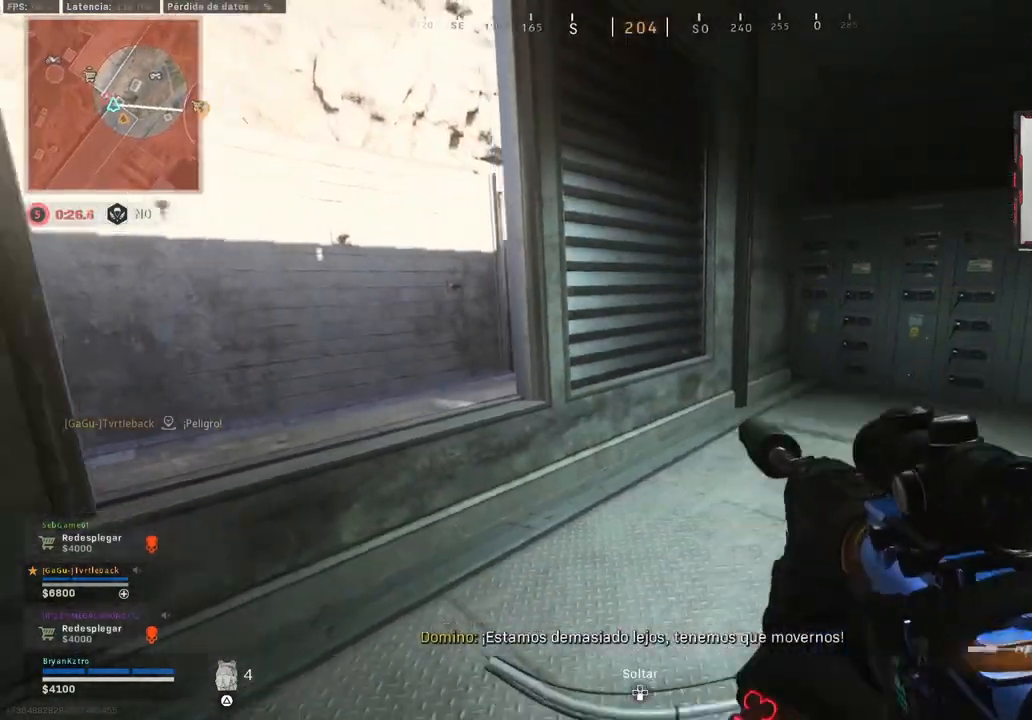
{"dt_ms": 500, "buttons": [], "left_stick": "right", "right_stick": "right", "events": [[33, "right_stick", "right"], [217, "left_stick", "center"], [250, "right_stick", "center"], [267, "left_stick", "right"], [500, "right_stick", "right"]]}
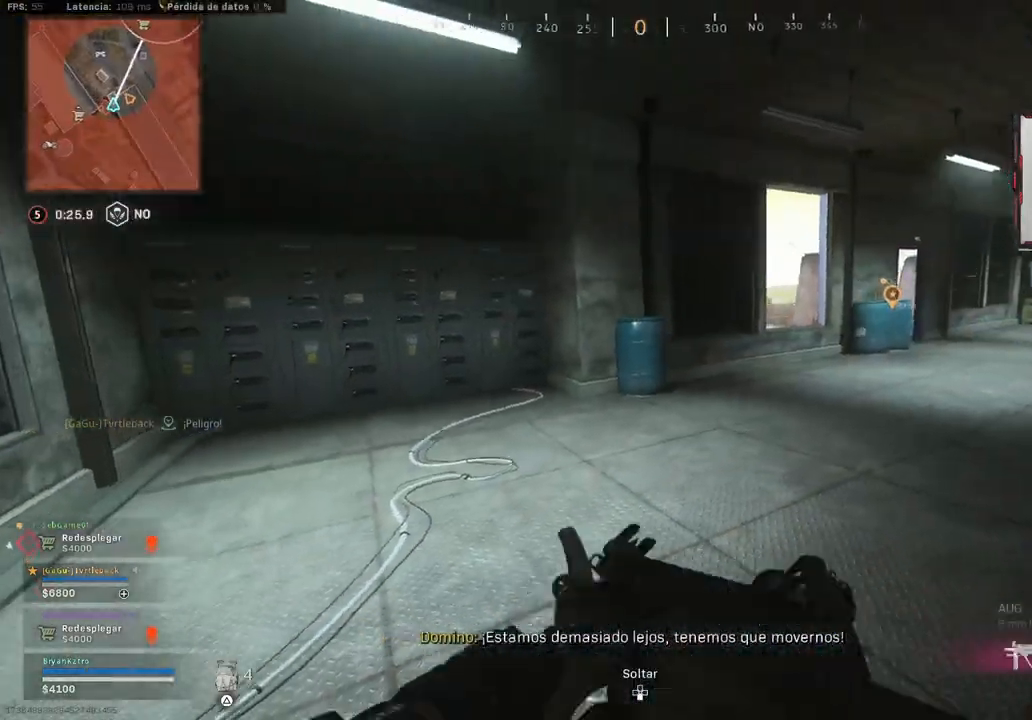
{"dt_ms": 500, "buttons": [], "left_stick": "up-right", "right_stick": "center", "events": [[33, "left_stick", "up-right"], [83, "right_stick", "center"]]}
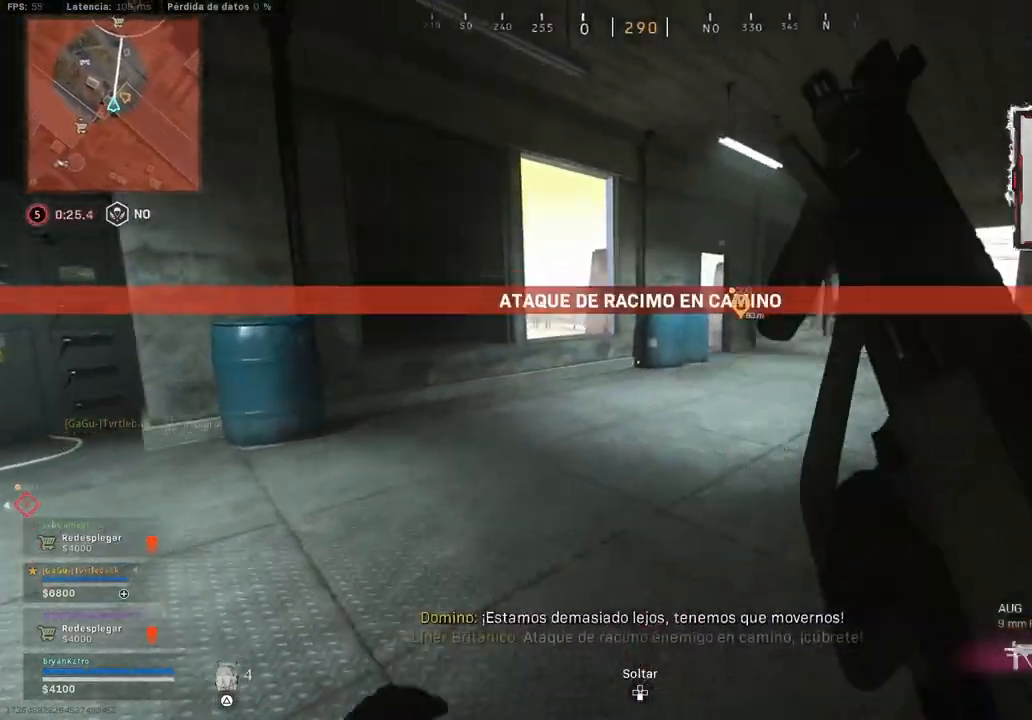
{"dt_ms": 500, "buttons": ["L2"], "left_stick": "up-right", "right_stick": "center", "events": [[233, "left_stick", "center"], [283, "right_stick", "left"], [367, "right_stick", "center"], [433, "left_stick", "up-right"], [500, "L2", "down"]]}
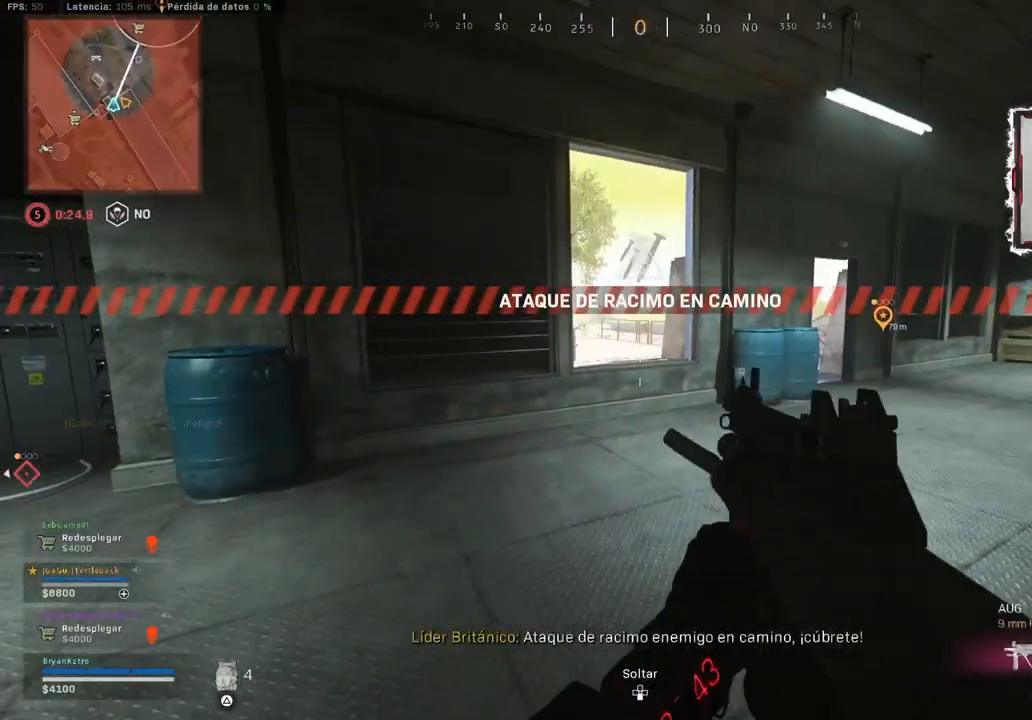
{"dt_ms": 500, "buttons": ["L2"], "left_stick": "up-right", "right_stick": "left", "events": [[433, "right_stick", "left"]]}
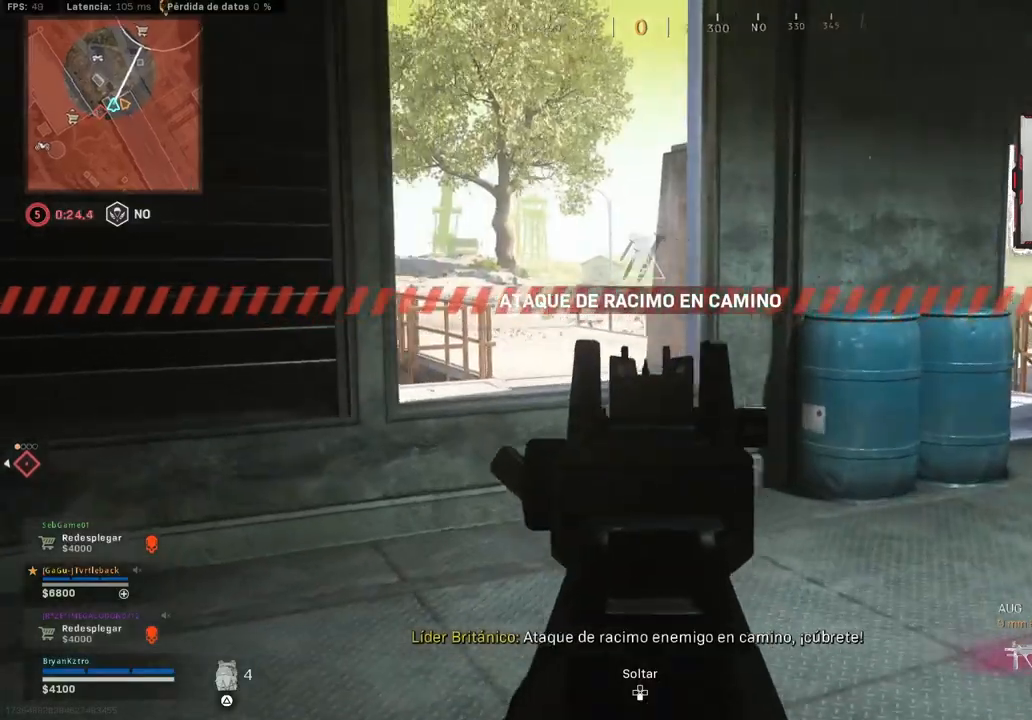
{"dt_ms": 500, "buttons": [], "left_stick": "up", "right_stick": "center", "events": [[50, "right_stick", "center"], [133, "L2", "up"], [133, "right_stick", "right"], [333, "right_stick", "center"], [383, "left_stick", "up"]]}
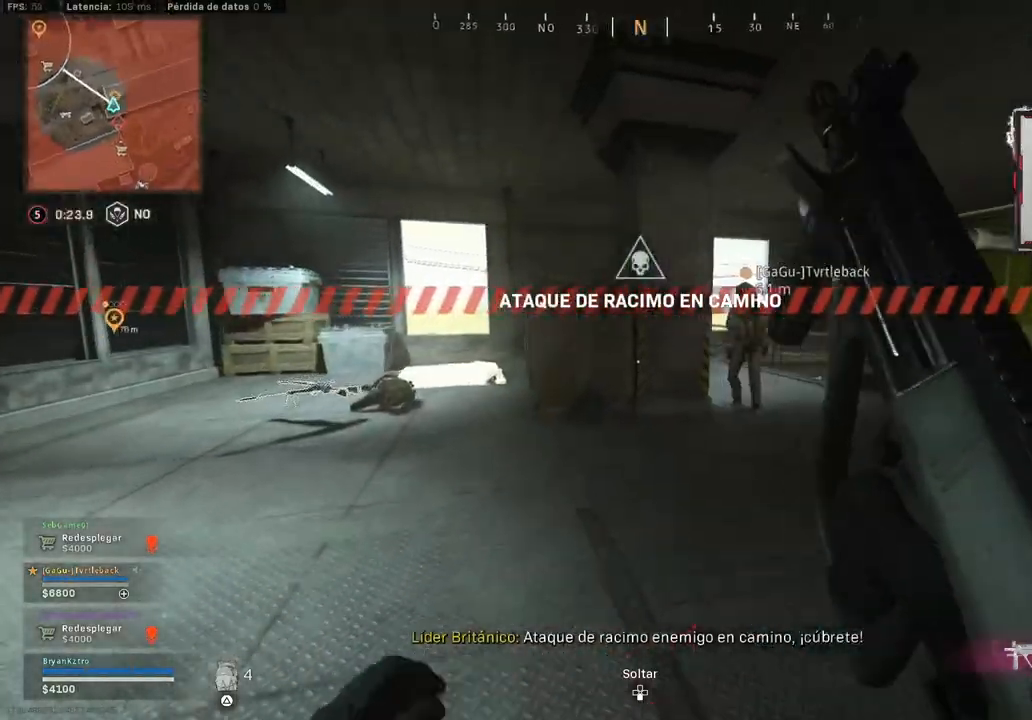
{"dt_ms": 500, "buttons": ["R3"], "left_stick": "up", "right_stick": "center", "events": [[67, "right_stick", "left"], [217, "right_stick", "center"], [500, "R3", "down"]]}
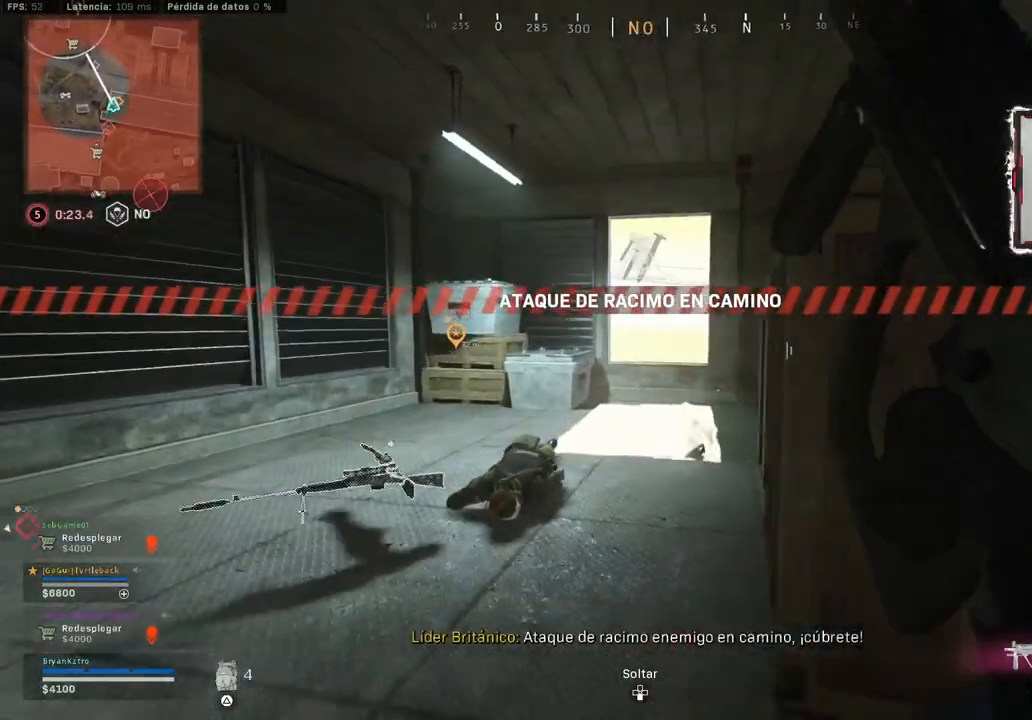
{"dt_ms": 500, "buttons": ["CROSS"], "left_stick": "up", "right_stick": "center", "events": [[200, "R3", "up"], [367, "CROSS", "down"]]}
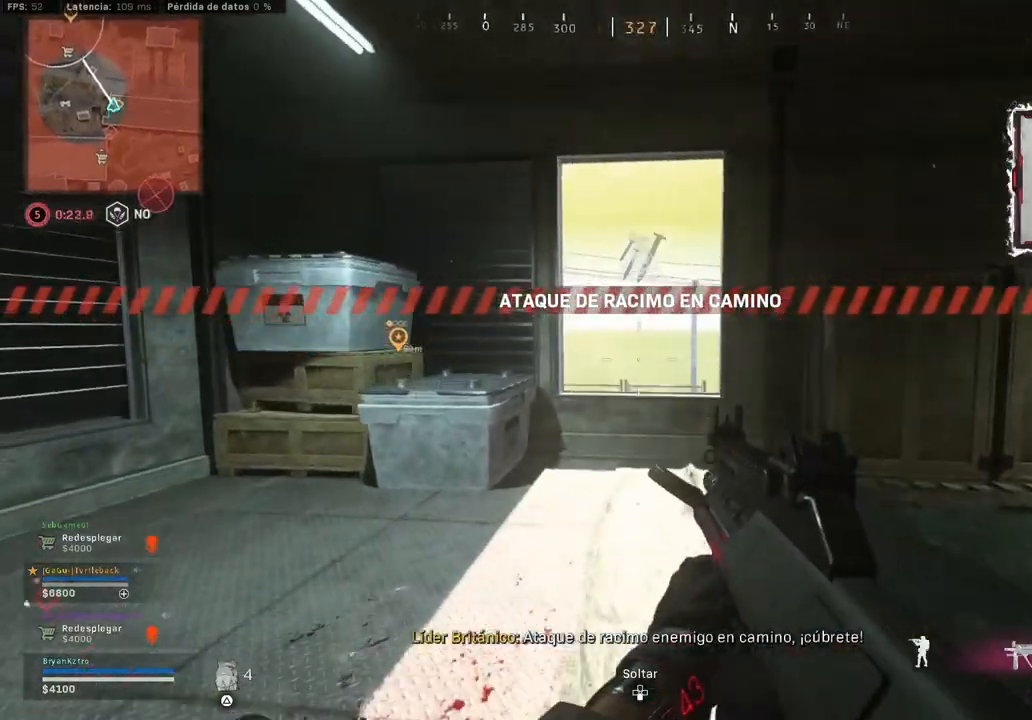
{"dt_ms": 500, "buttons": [], "left_stick": "up-right", "right_stick": "left", "events": [[367, "left_stick", "up-right"], [367, "right_stick", "left"], [500, "CROSS", "up"]]}
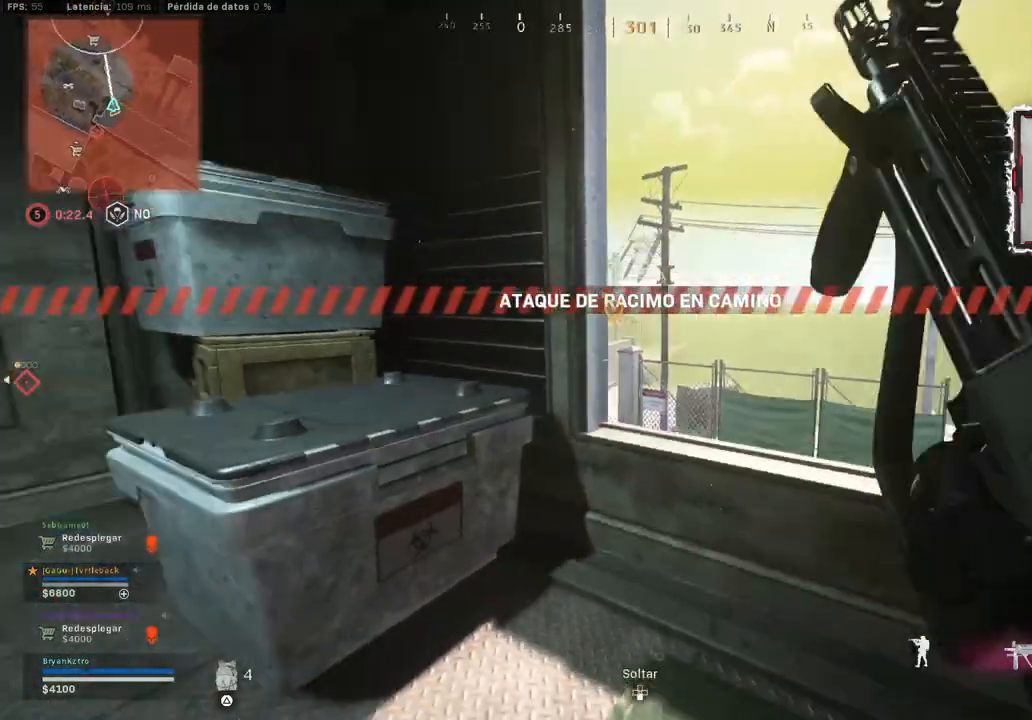
{"dt_ms": 500, "buttons": [], "left_stick": "right", "right_stick": "center", "events": [[17, "right_stick", "center"], [67, "left_stick", "right"], [133, "right_stick", "left"], [200, "right_stick", "center"]]}
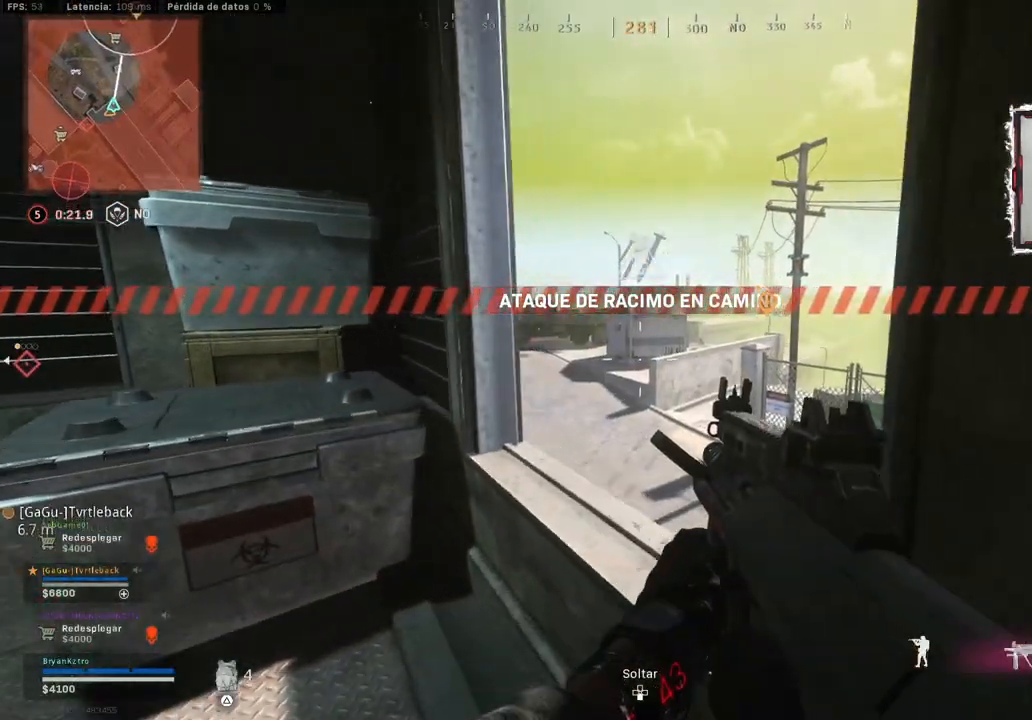
{"dt_ms": 500, "buttons": ["R3"], "left_stick": "left", "right_stick": "center", "events": [[83, "right_stick", "left"], [183, "left_stick", "down-right"], [350, "left_stick", "down-left"], [350, "right_stick", "center"], [400, "left_stick", "left"], [433, "R3", "down"]]}
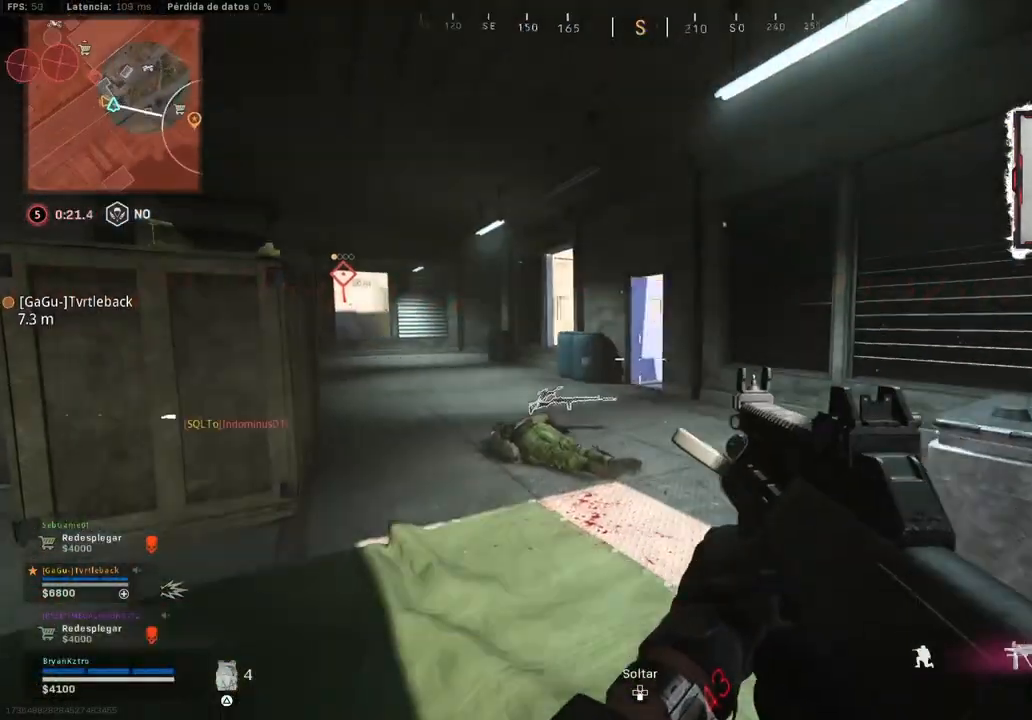
{"dt_ms": 500, "buttons": [], "left_stick": "up-left", "right_stick": "center", "events": [[33, "left_stick", "center"], [67, "R3", "up"], [67, "right_stick", "left"], [167, "left_stick", "left"], [167, "right_stick", "up-left"], [283, "left_stick", "up-left"], [283, "right_stick", "center"], [367, "right_stick", "left"], [500, "right_stick", "center"]]}
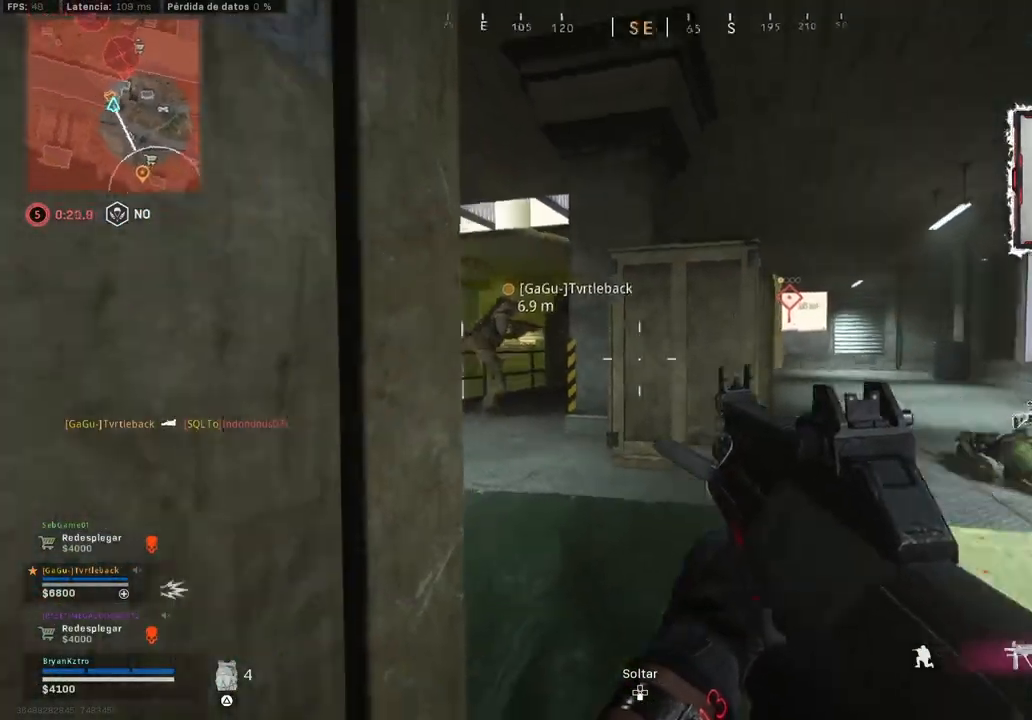
{"dt_ms": 500, "buttons": ["CROSS"], "left_stick": "up-left", "right_stick": "right", "events": [[133, "CROSS", "down"], [267, "CROSS", "up"], [450, "right_stick", "right"], [483, "CROSS", "down"]]}
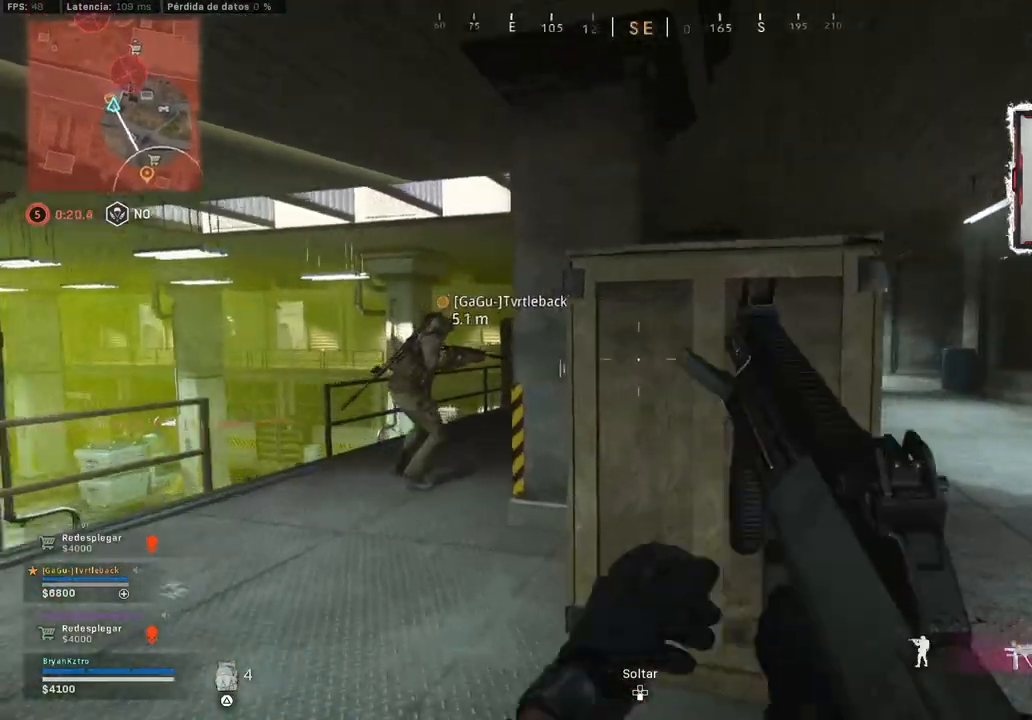
{"dt_ms": 500, "buttons": [], "left_stick": "up-left", "right_stick": "center", "events": [[67, "CROSS", "up"], [150, "right_stick", "center"], [183, "R3", "down"], [317, "R3", "up"]]}
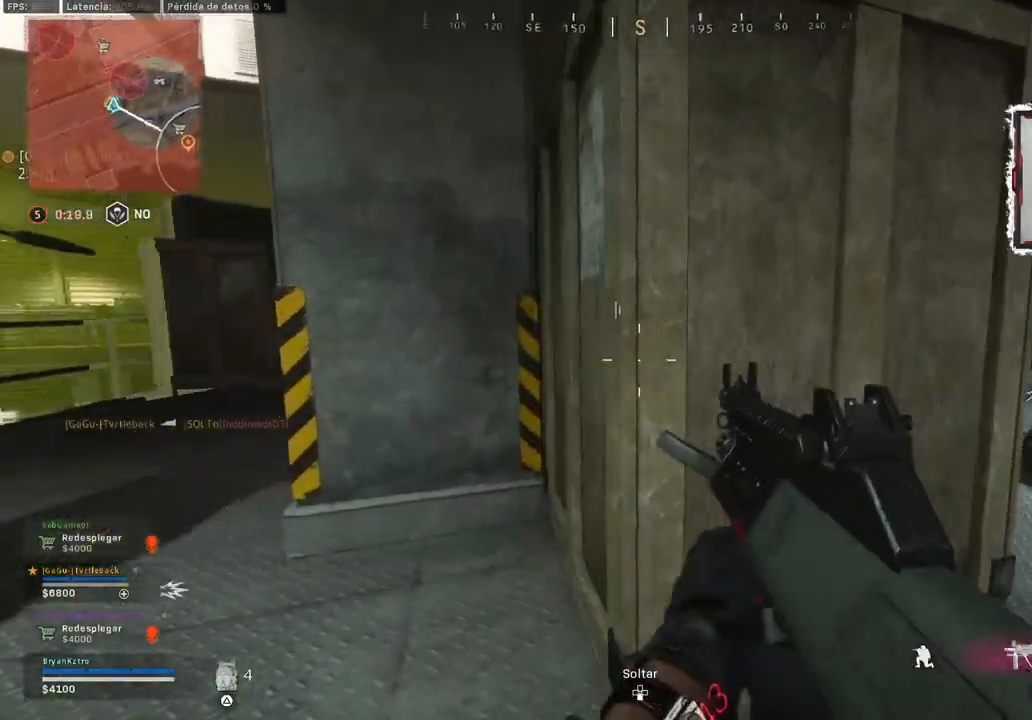
{"dt_ms": 500, "buttons": ["CROSS"], "left_stick": "up-left", "right_stick": "center", "events": [[467, "CROSS", "down"]]}
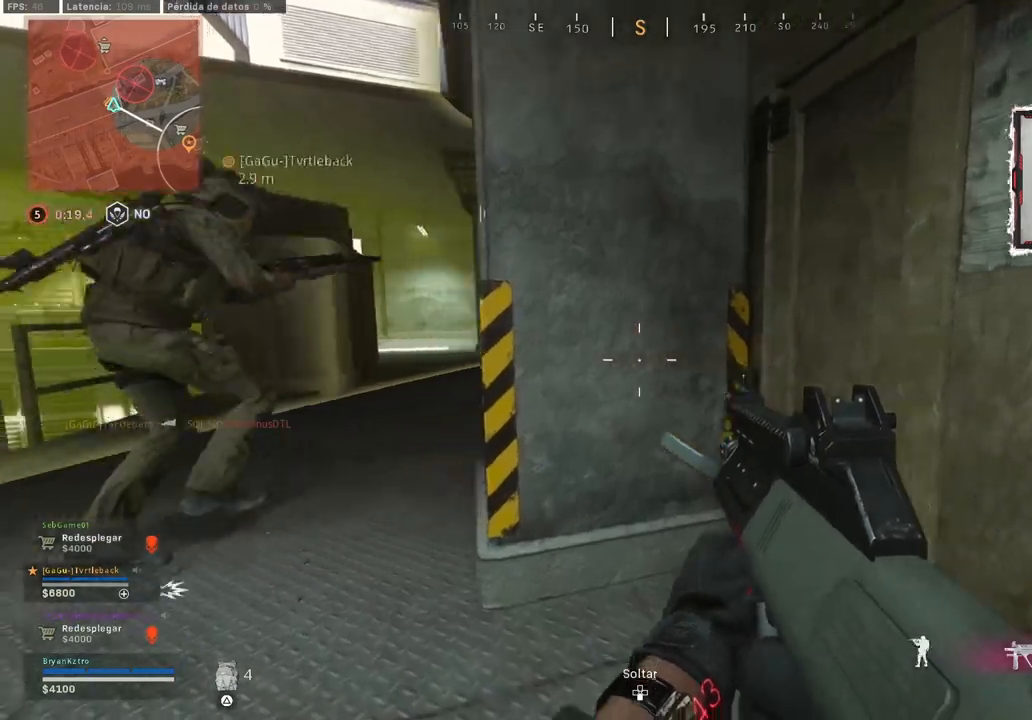
{"dt_ms": 500, "buttons": [], "left_stick": "up-right", "right_stick": "center", "events": [[33, "CROSS", "up"], [133, "left_stick", "right"], [233, "left_stick", "up-right"], [233, "right_stick", "right"], [450, "right_stick", "center"]]}
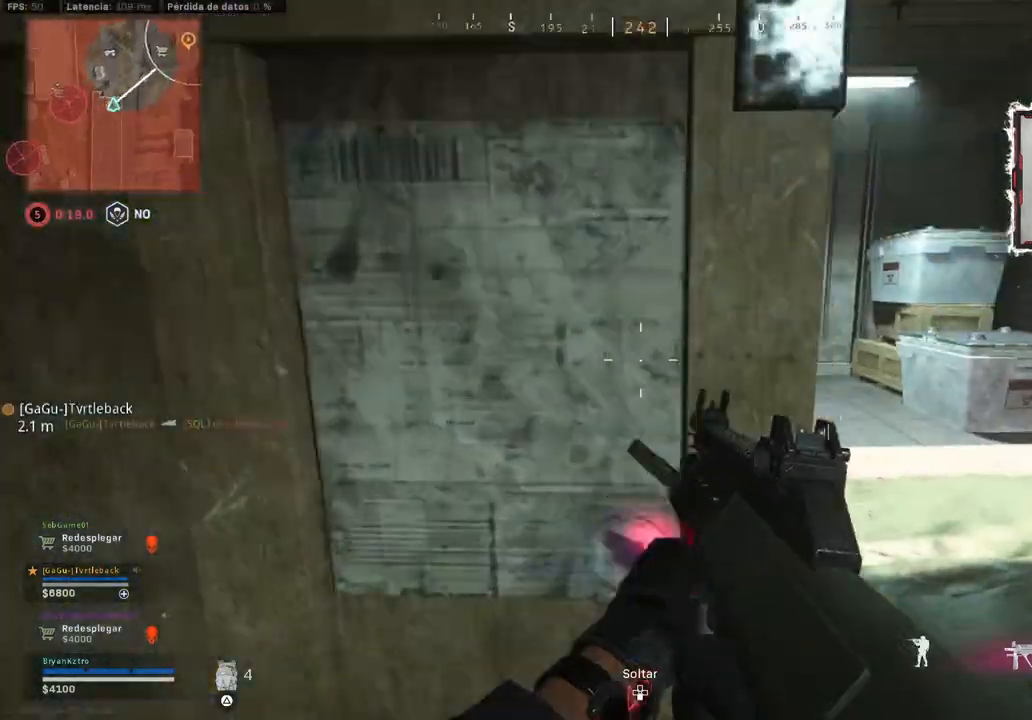
{"dt_ms": 500, "buttons": [], "left_stick": "right", "right_stick": "left", "events": [[233, "TRIANGLE", "down"], [333, "TRIANGLE", "up"], [333, "left_stick", "center"], [467, "right_stick", "left"], [500, "left_stick", "right"]]}
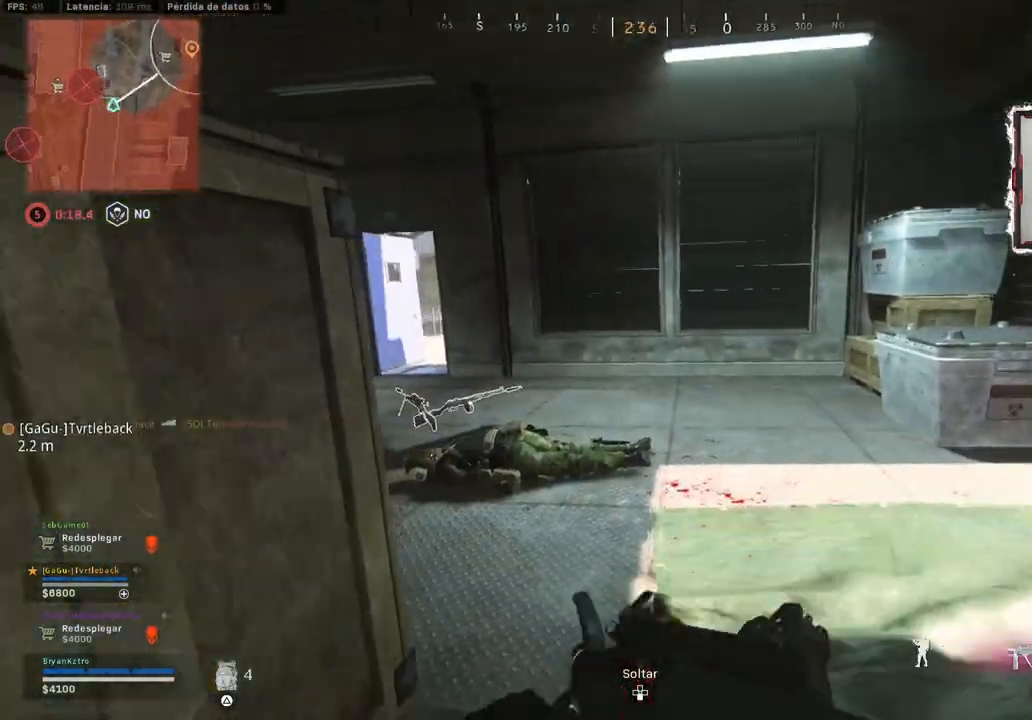
{"dt_ms": 500, "buttons": [], "left_stick": "right", "right_stick": "center", "events": [[100, "right_stick", "center"], [300, "right_stick", "left"], [400, "right_stick", "center"]]}
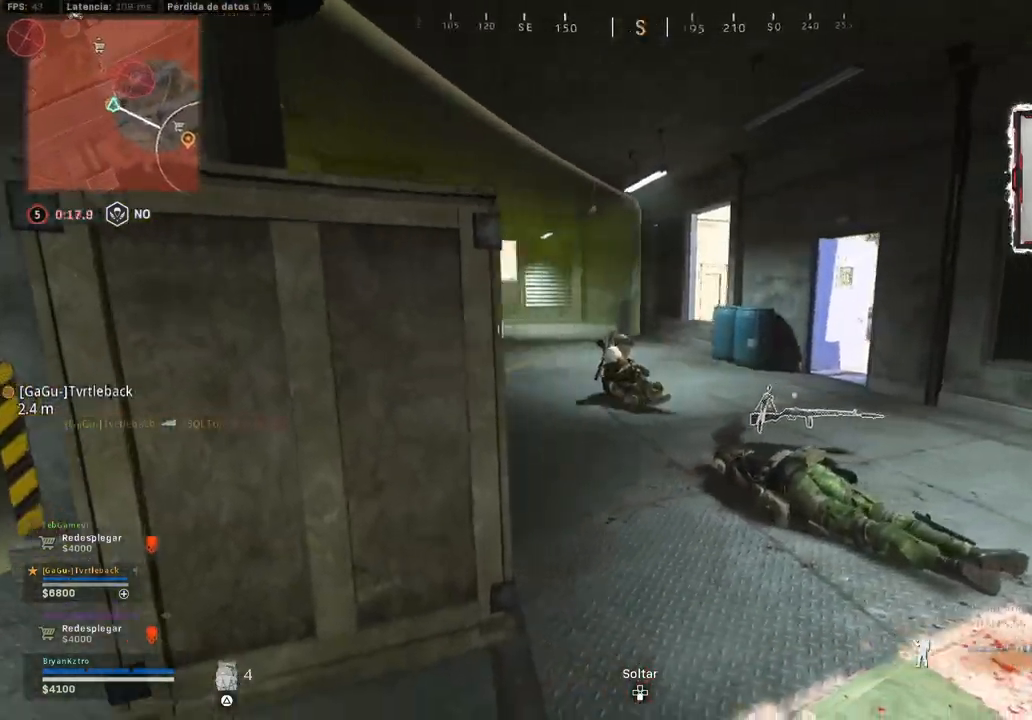
{"dt_ms": 500, "buttons": ["L2", "R2"], "left_stick": "up-left", "right_stick": "center", "events": [[117, "left_stick", "center"], [200, "left_stick", "left"], [267, "left_stick", "up-left"], [283, "L2", "down"], [417, "R2", "down"]]}
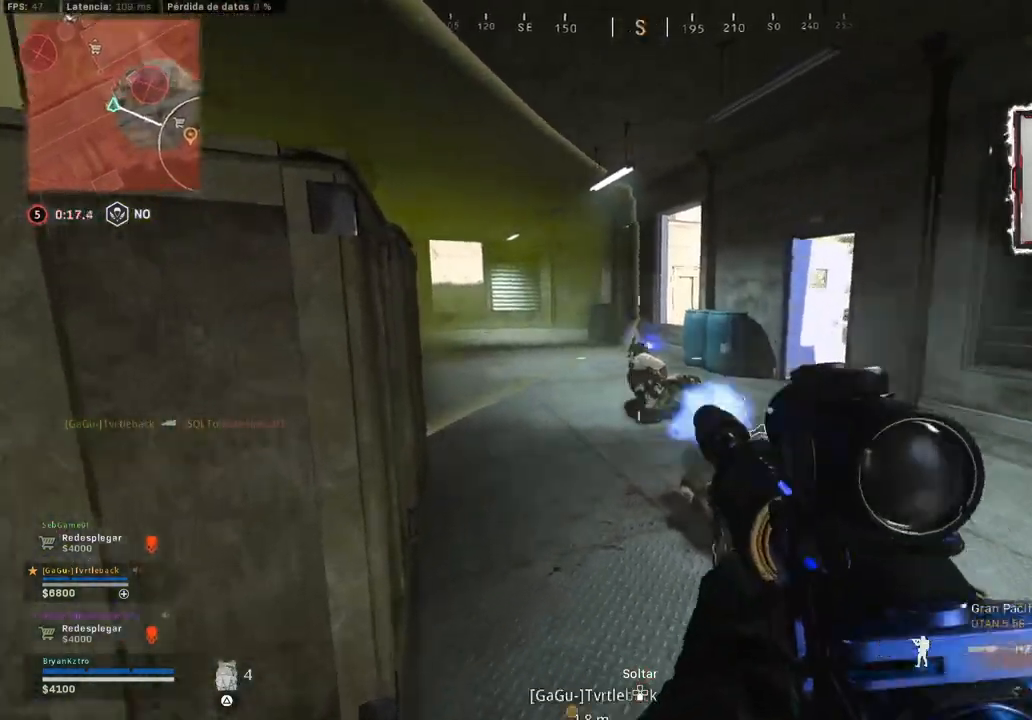
{"dt_ms": 500, "buttons": ["L2", "R2"], "left_stick": "center", "right_stick": "down-right", "events": [[17, "right_stick", "right"], [100, "right_stick", "center"], [333, "left_stick", "center"], [367, "right_stick", "down-right"]]}
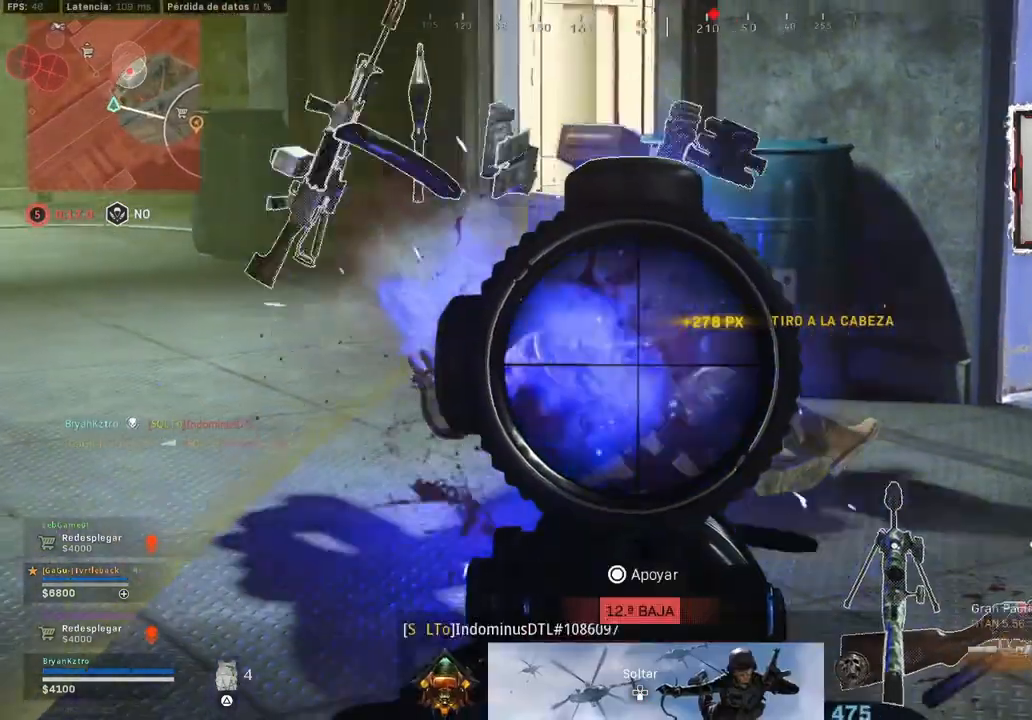
{"dt_ms": 500, "buttons": ["TRIANGLE"], "left_stick": "up", "right_stick": "center", "events": [[167, "R2", "up"], [217, "L2", "up"], [233, "left_stick", "left"], [233, "right_stick", "up-right"], [283, "right_stick", "center"], [367, "left_stick", "up"], [433, "TRIANGLE", "down"]]}